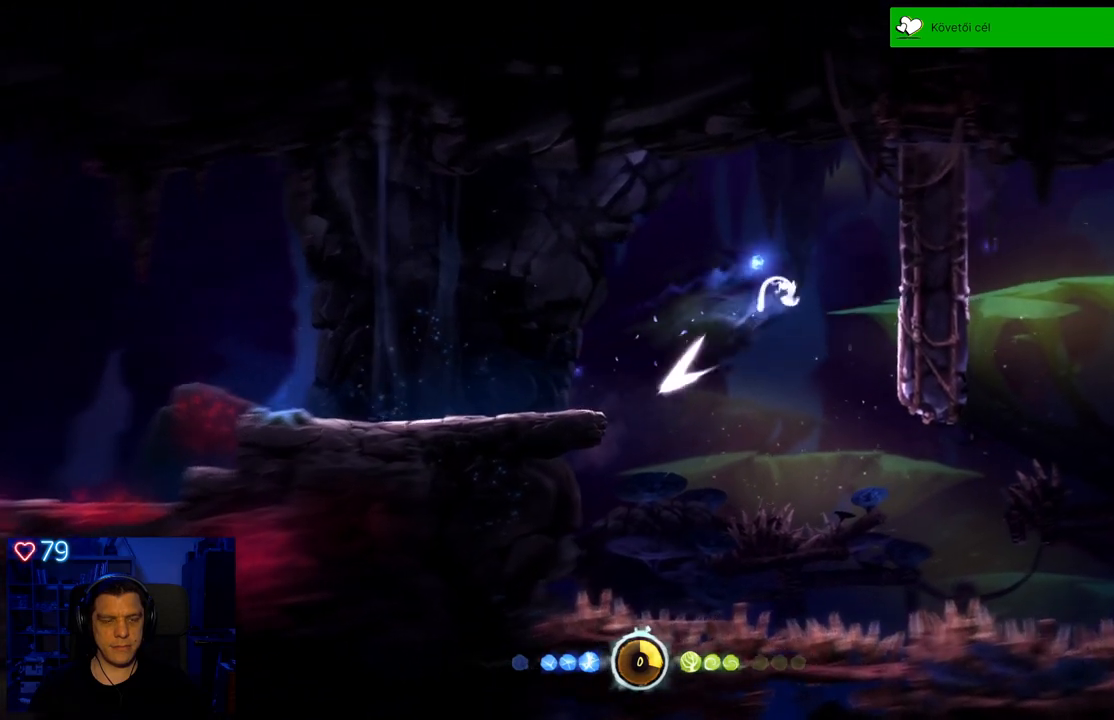
Gameplay with a controller (Xbox layout); each line is a JSON object with the inputs held at the frame after it. "events" lists button and stick changes between this image and that frame as [ms after this image, input, new state], when the widget could be followed in between. Not read: SHARE.
{"buttons": [], "left_stick": "right", "right_stick": "center", "events": [[317, "A", "up"]]}
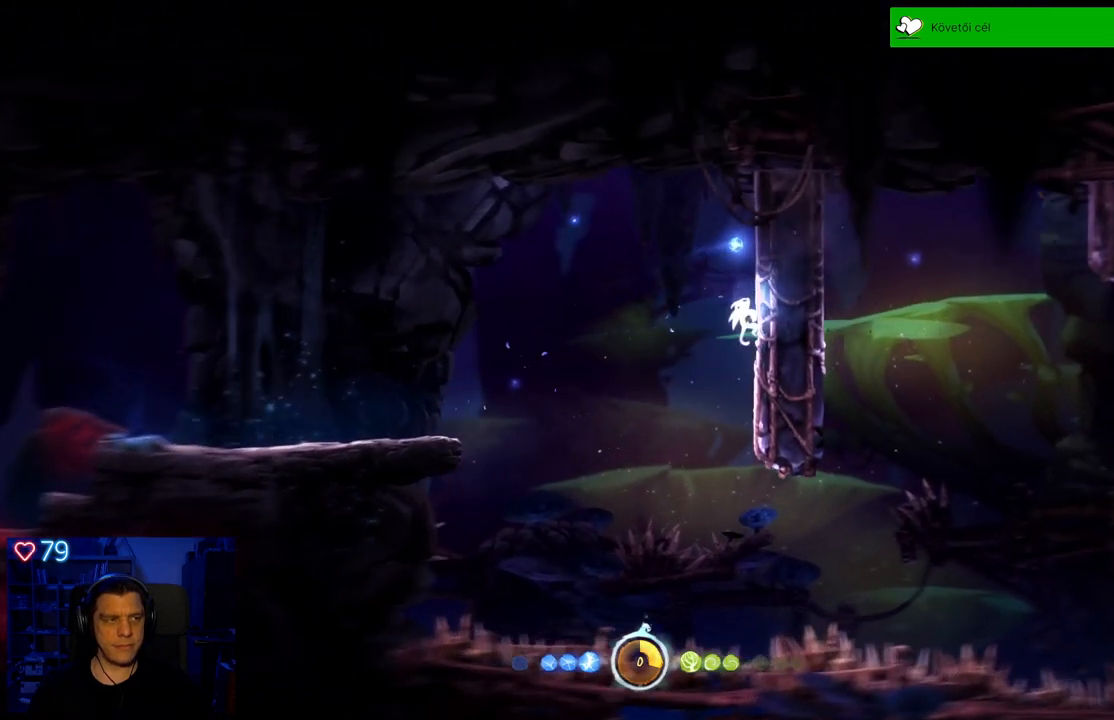
{"buttons": [], "left_stick": "right", "right_stick": "center", "events": [[217, "A", "down"], [483, "A", "up"]]}
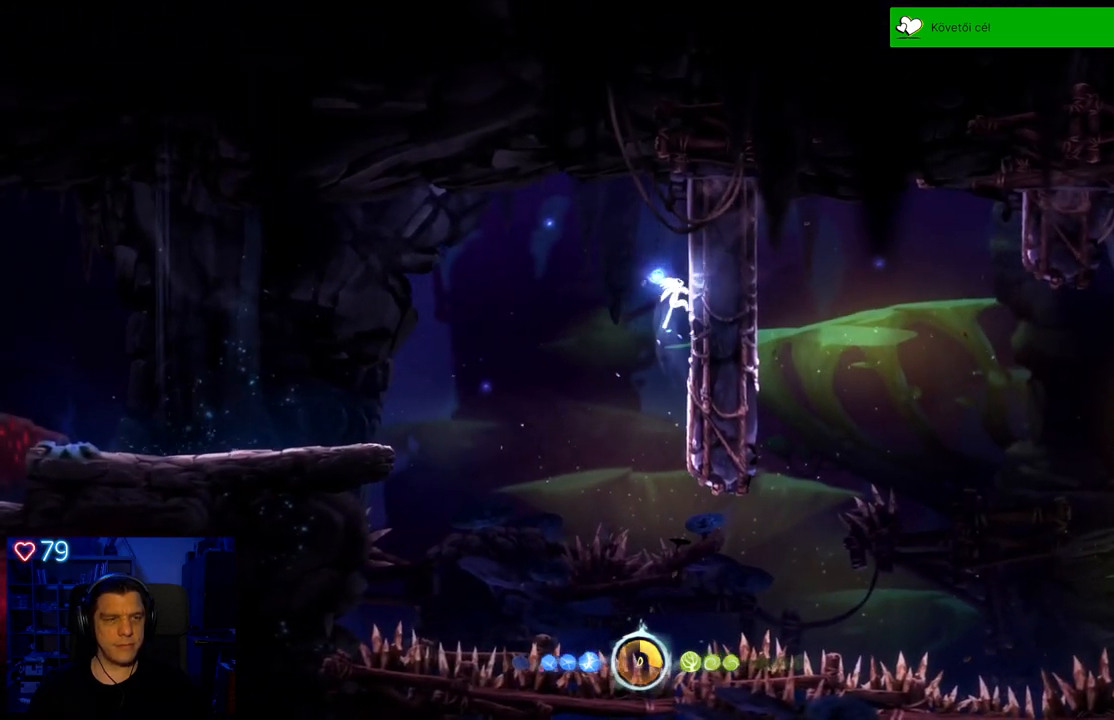
{"buttons": [], "left_stick": "right", "right_stick": "center", "events": [[150, "A", "down"], [317, "A", "up"]]}
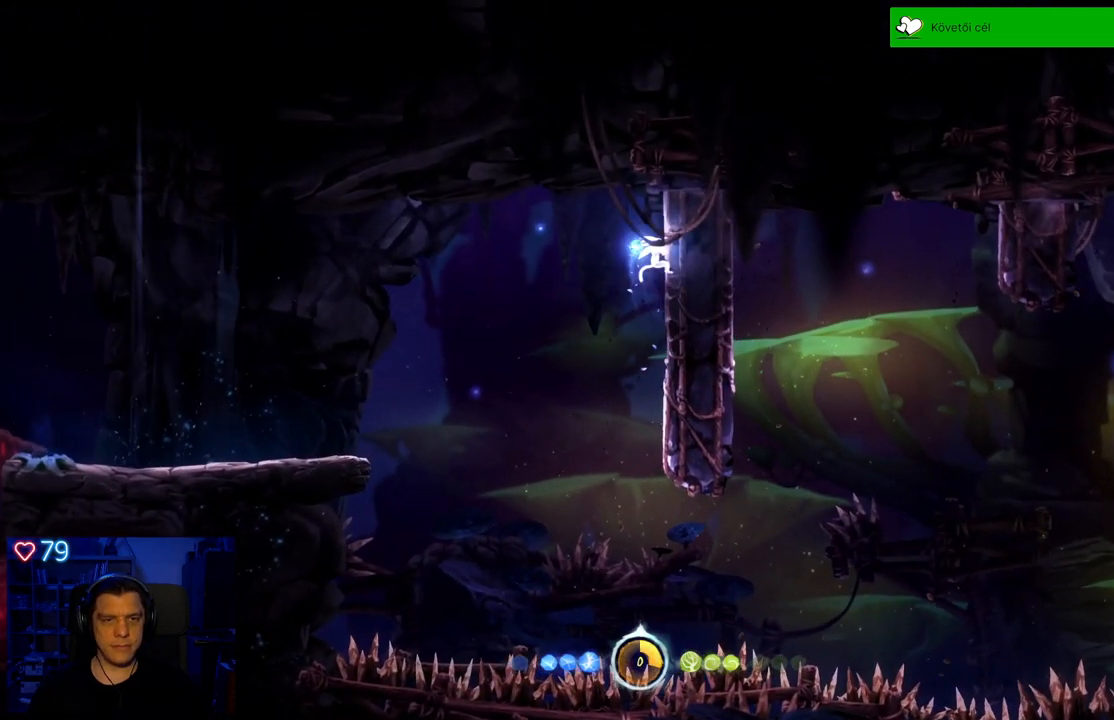
{"buttons": [], "left_stick": "right", "right_stick": "center", "events": [[67, "A", "down"], [217, "A", "up"]]}
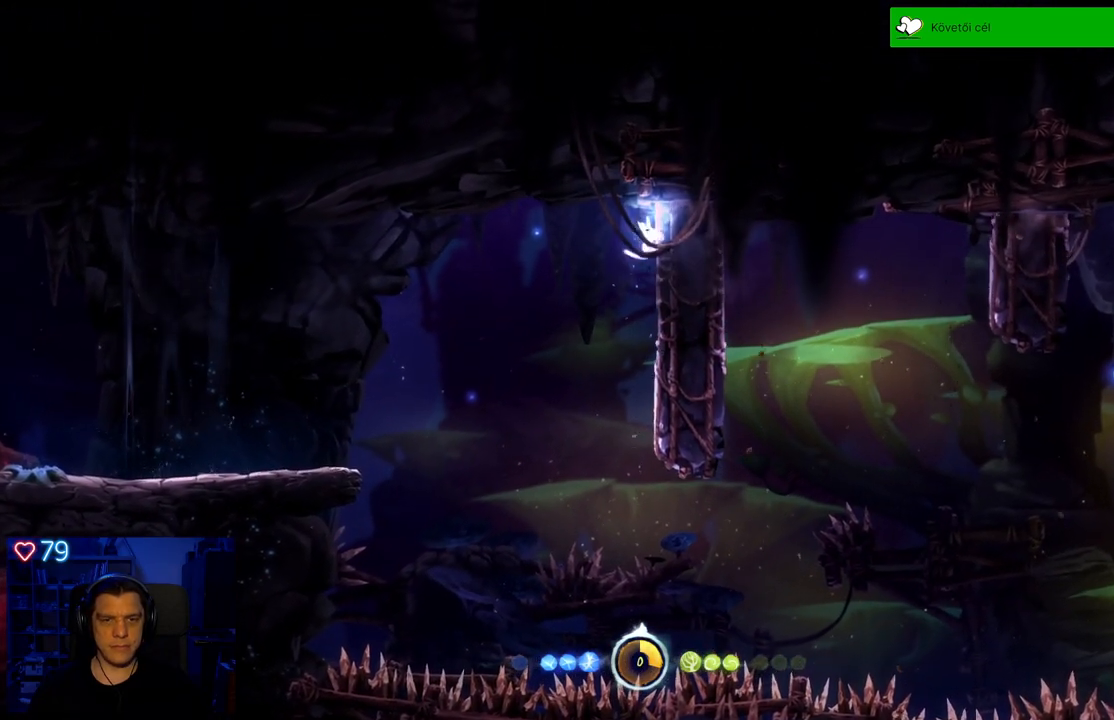
{"buttons": ["A"], "left_stick": "right", "right_stick": "center", "events": [[400, "A", "down"]]}
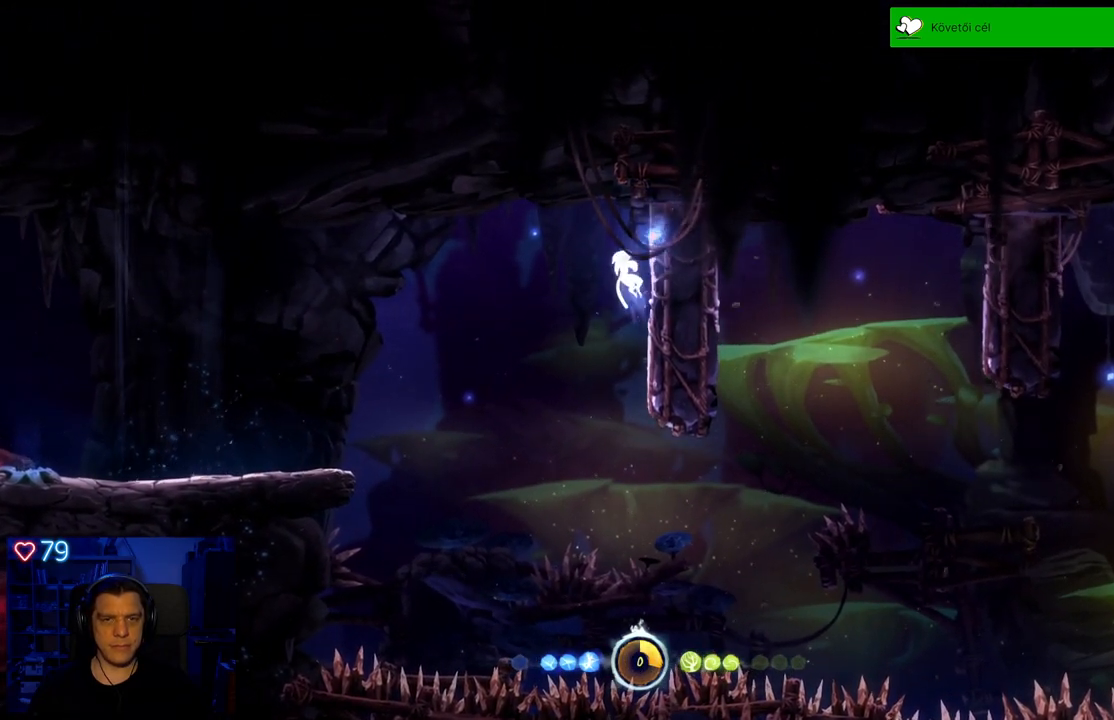
{"buttons": [], "left_stick": "right", "right_stick": "center", "events": [[133, "A", "up"]]}
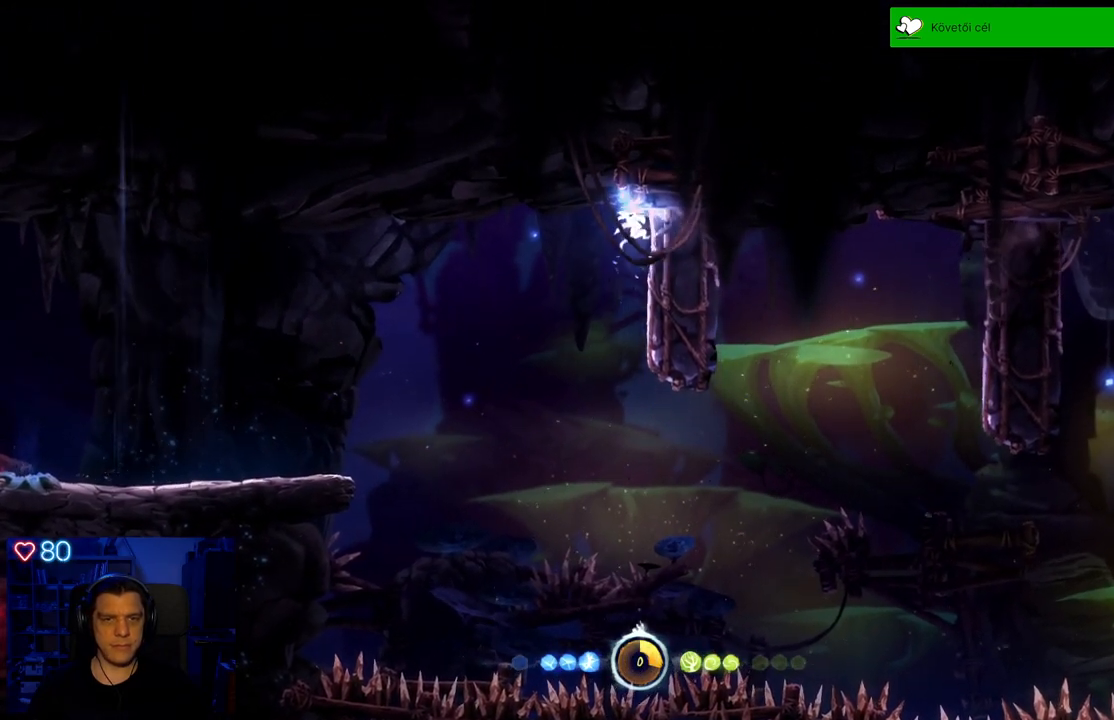
{"buttons": [], "left_stick": "right", "right_stick": "center", "events": []}
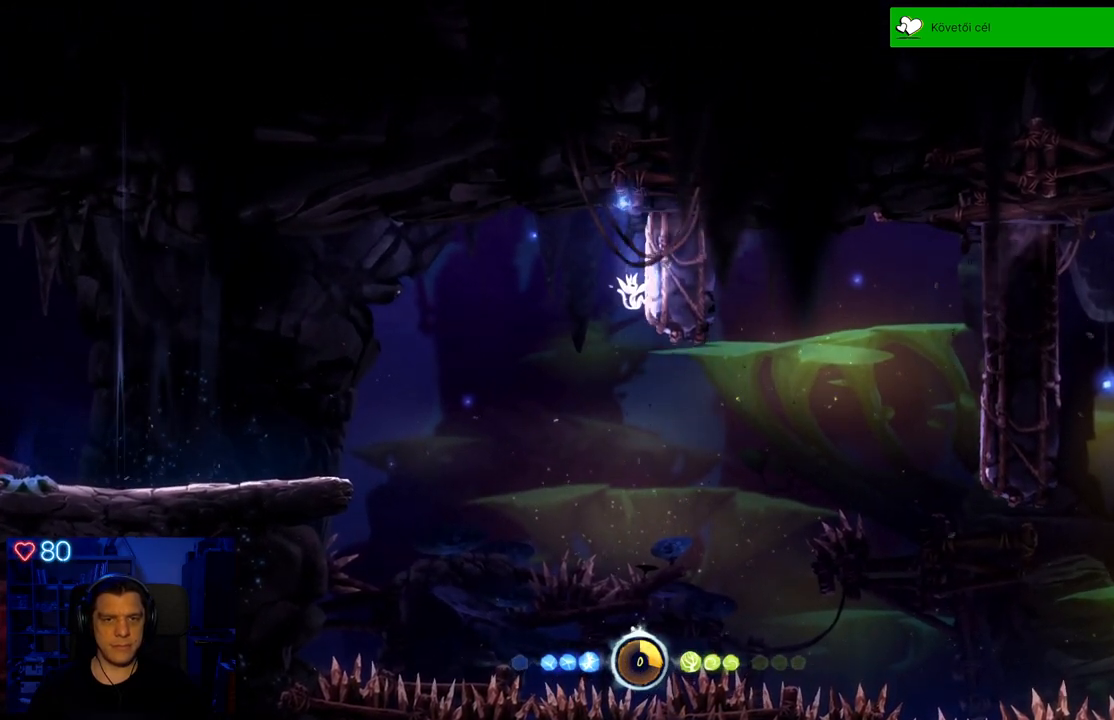
{"buttons": ["A"], "left_stick": "right", "right_stick": "center", "events": [[267, "A", "down"]]}
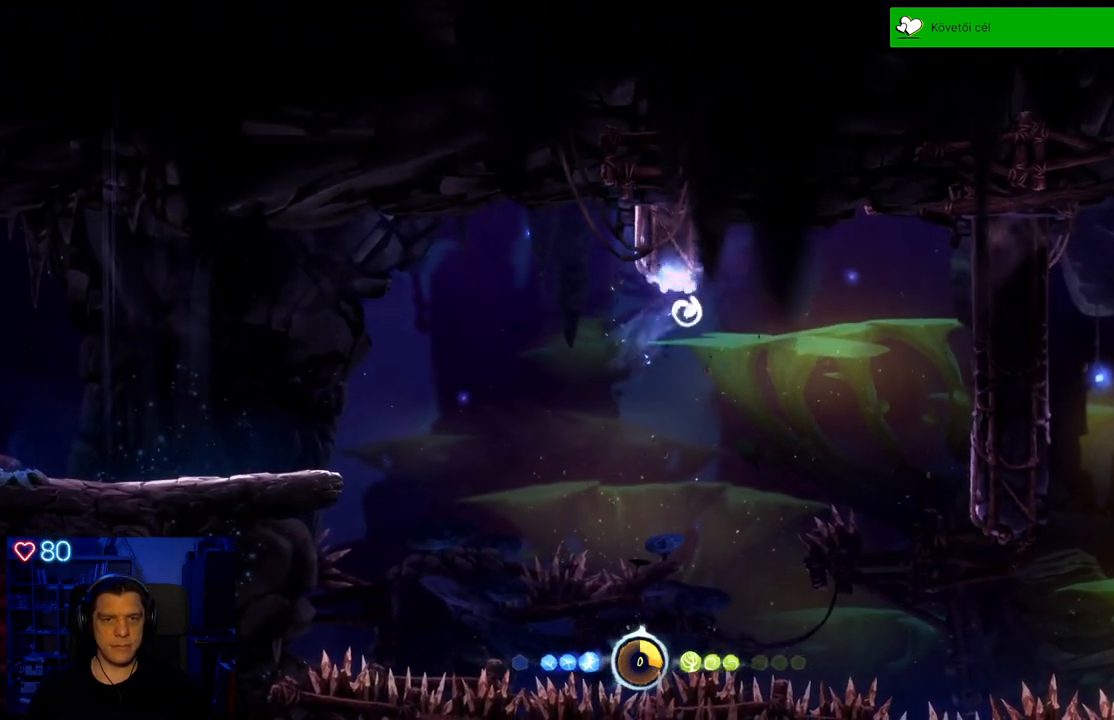
{"buttons": ["A"], "left_stick": "right", "right_stick": "center", "events": []}
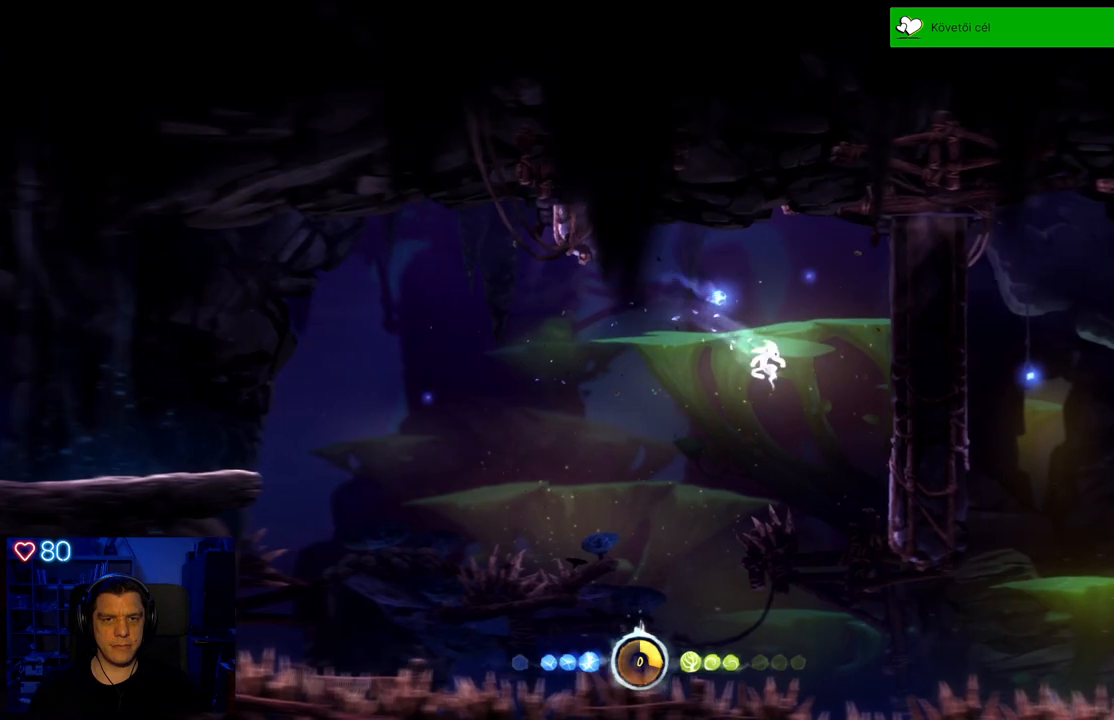
{"buttons": ["A"], "left_stick": "right", "right_stick": "center", "events": [[233, "A", "up"], [367, "A", "down"]]}
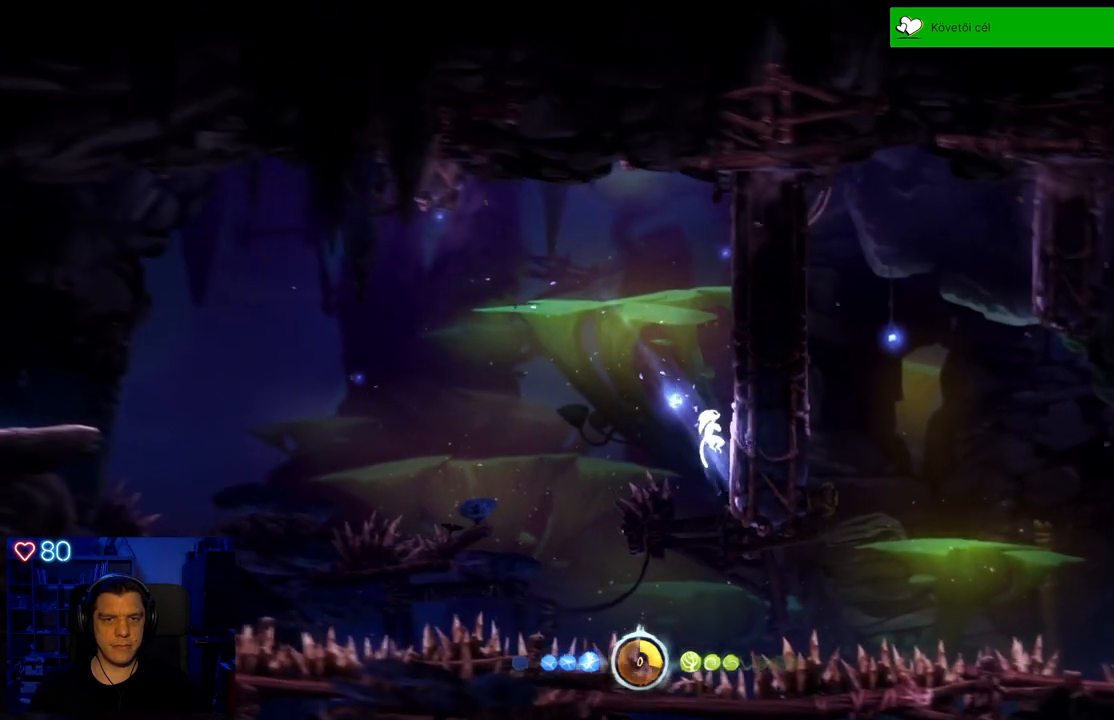
{"buttons": ["A"], "left_stick": "right", "right_stick": "center", "events": [[100, "A", "up"], [333, "A", "down"]]}
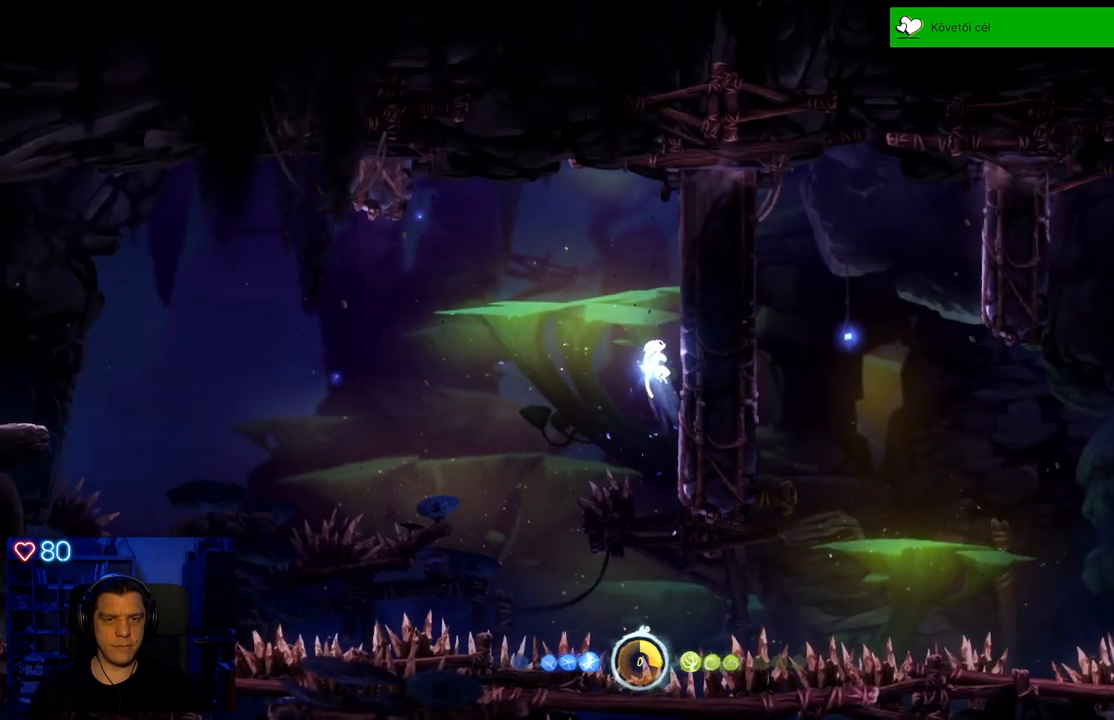
{"buttons": [], "left_stick": "right", "right_stick": "center", "events": [[50, "A", "up"], [283, "A", "down"], [450, "A", "up"]]}
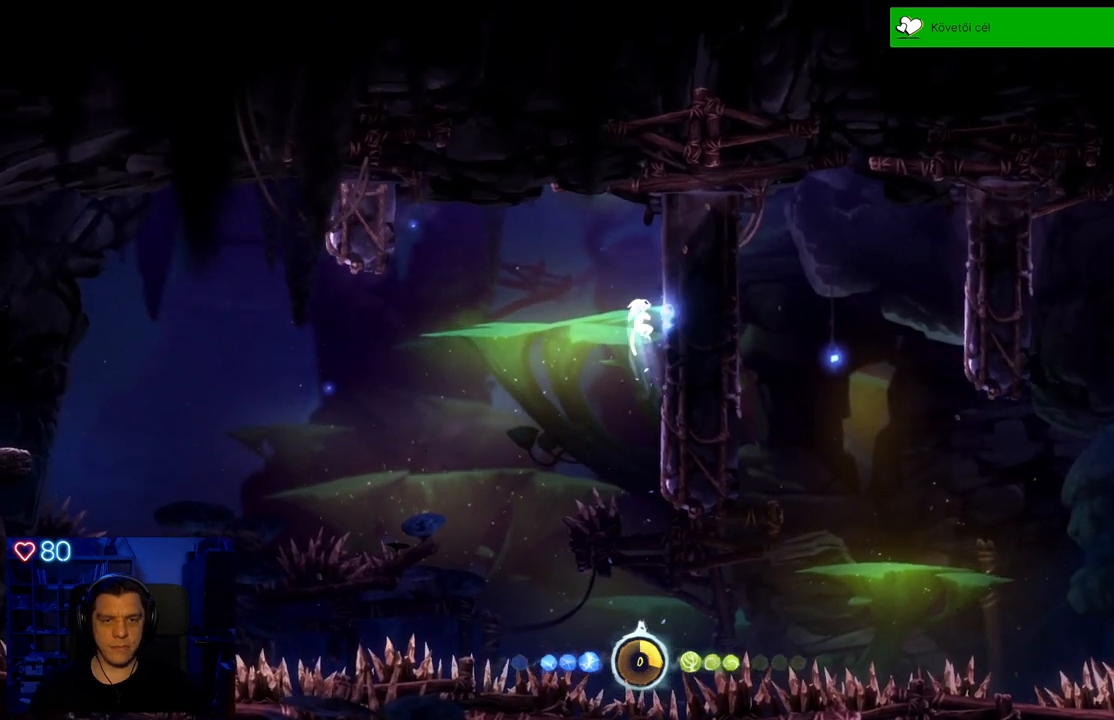
{"buttons": [], "left_stick": "right", "right_stick": "center", "events": [[200, "A", "down"], [350, "A", "up"]]}
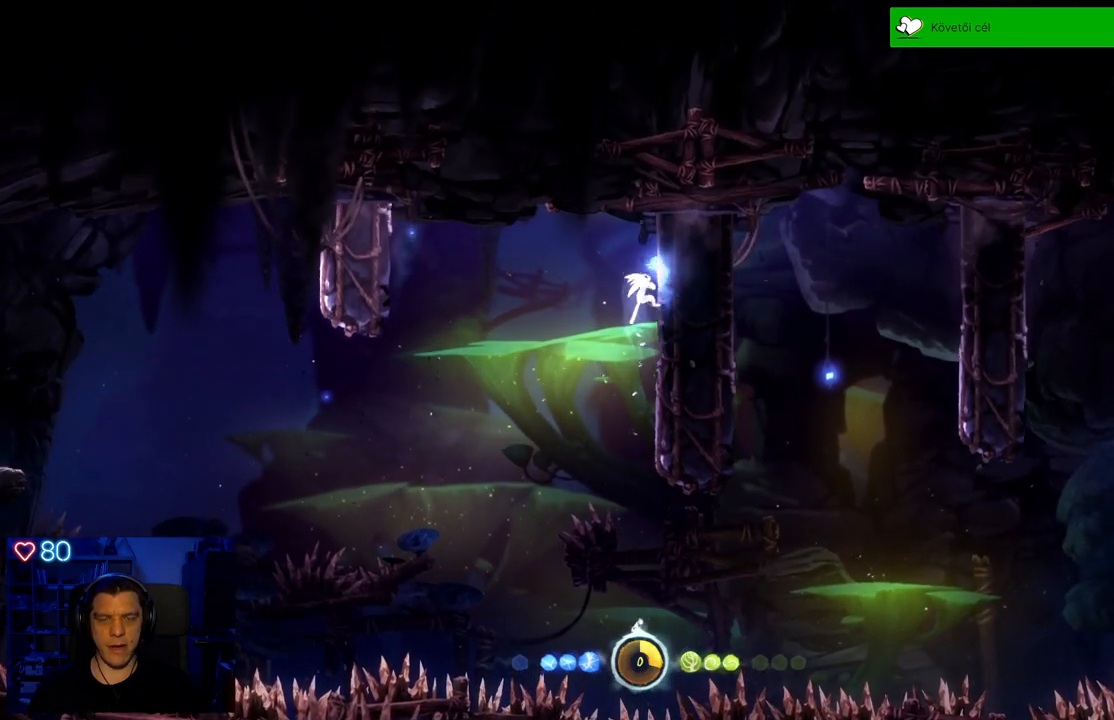
{"buttons": ["A"], "left_stick": "right", "right_stick": "center", "events": [[167, "A", "down"], [300, "A", "up"], [483, "A", "down"]]}
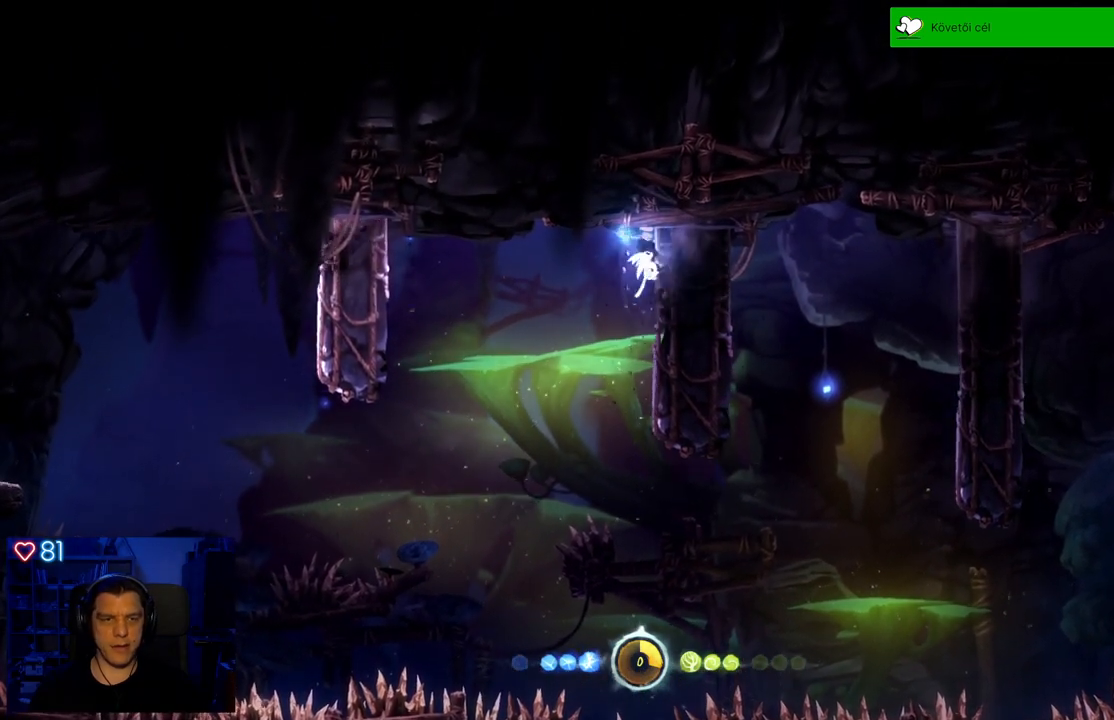
{"buttons": [], "left_stick": "right", "right_stick": "center", "events": [[117, "A", "up"]]}
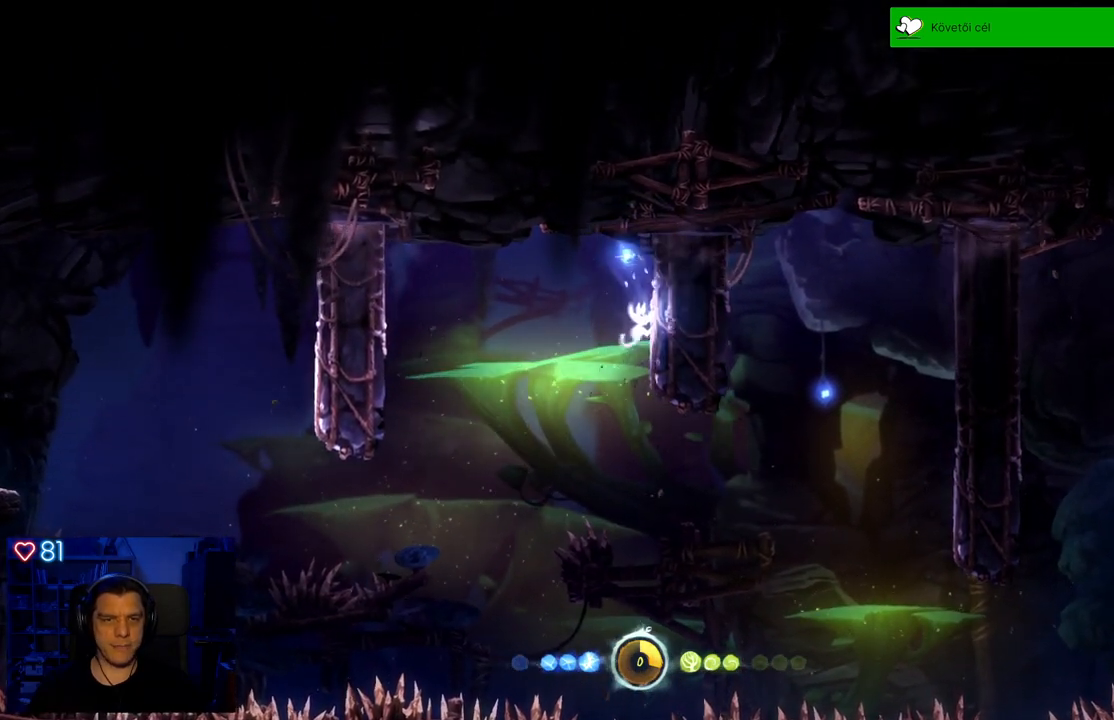
{"buttons": ["A"], "left_stick": "right", "right_stick": "center", "events": [[450, "A", "down"]]}
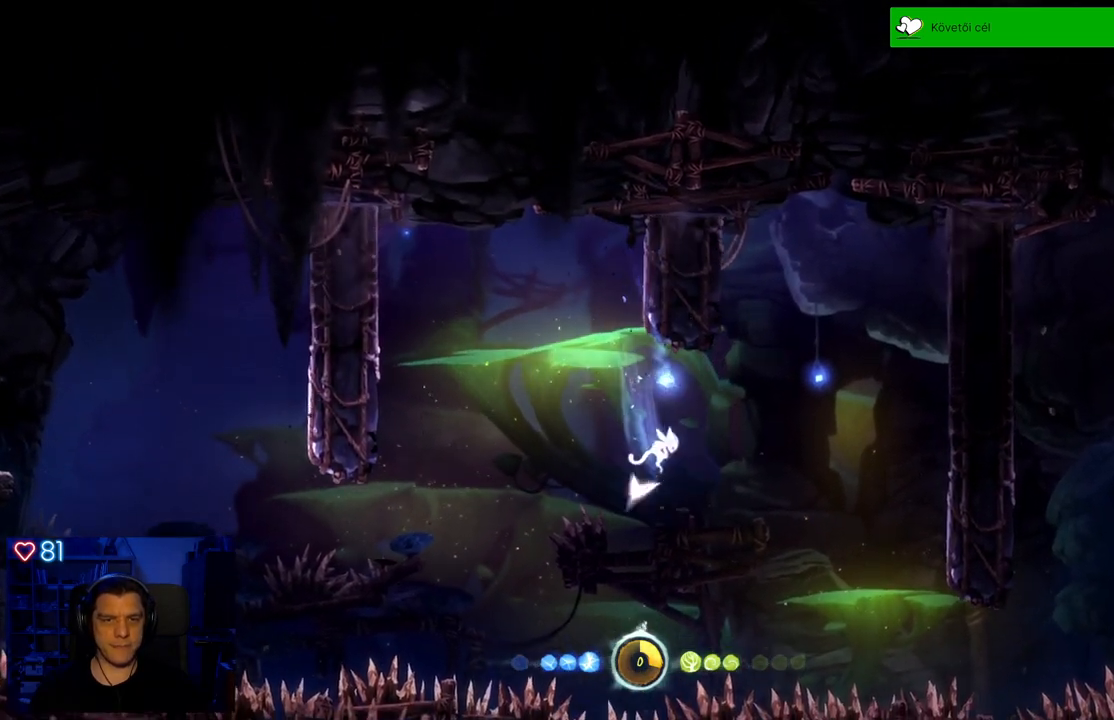
{"buttons": ["A"], "left_stick": "right", "right_stick": "center", "events": []}
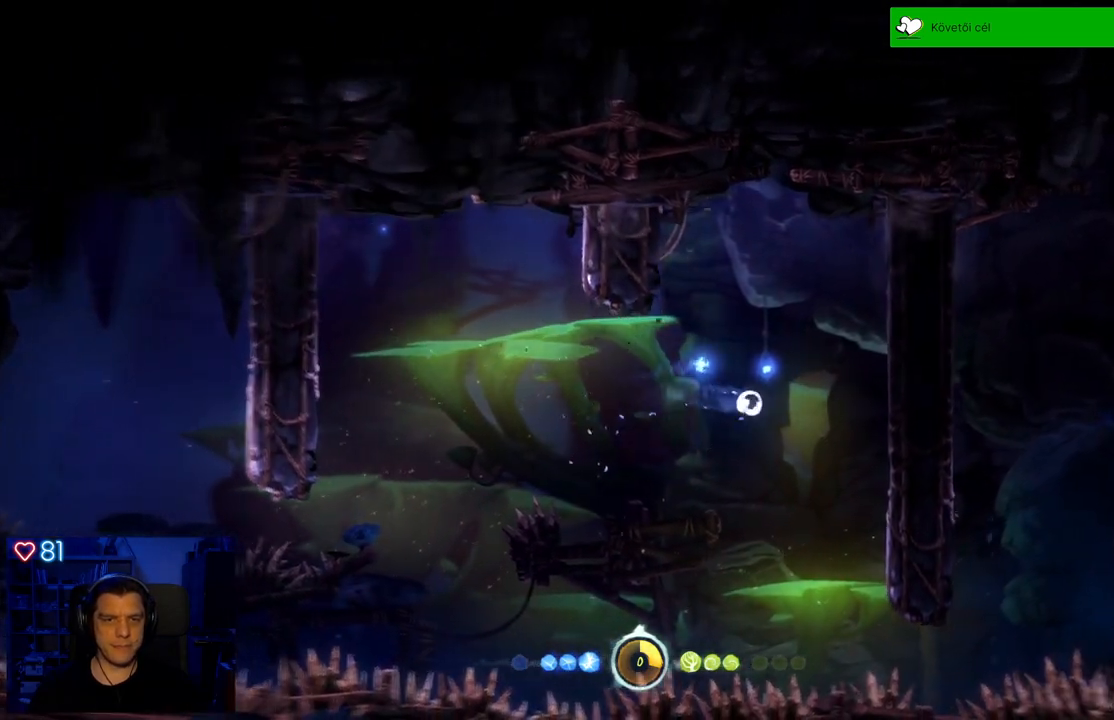
{"buttons": ["A"], "left_stick": "right", "right_stick": "center", "events": [[350, "A", "up"], [450, "A", "down"]]}
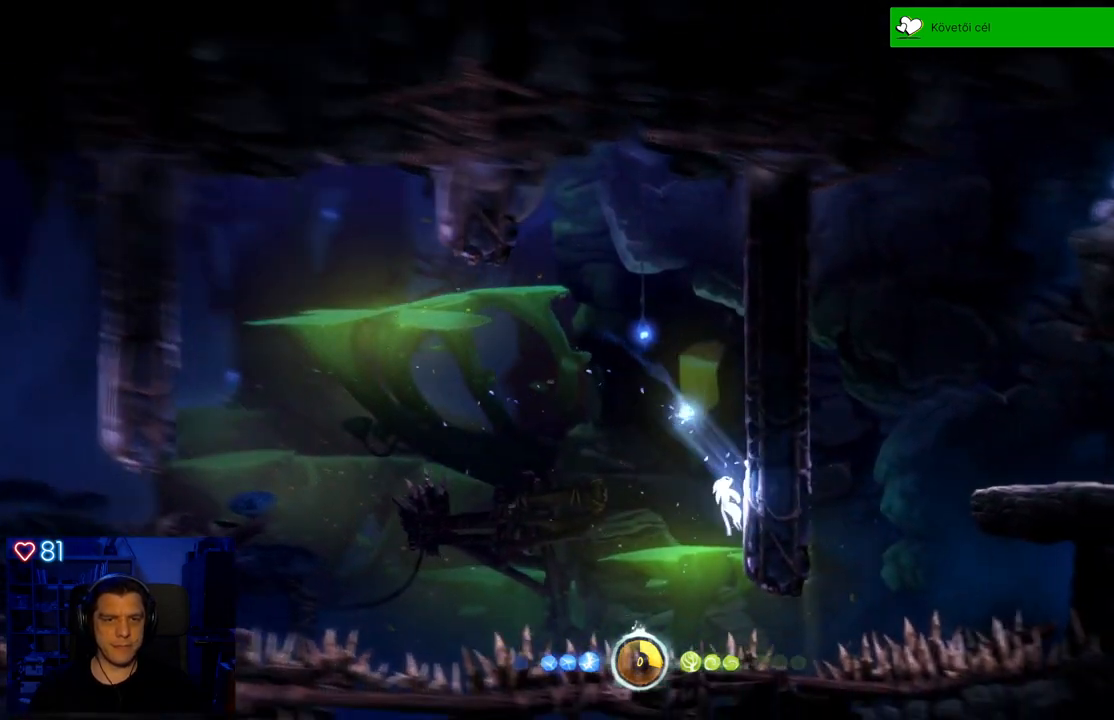
{"buttons": ["A"], "left_stick": "right", "right_stick": "center", "events": [[267, "A", "up"], [450, "A", "down"]]}
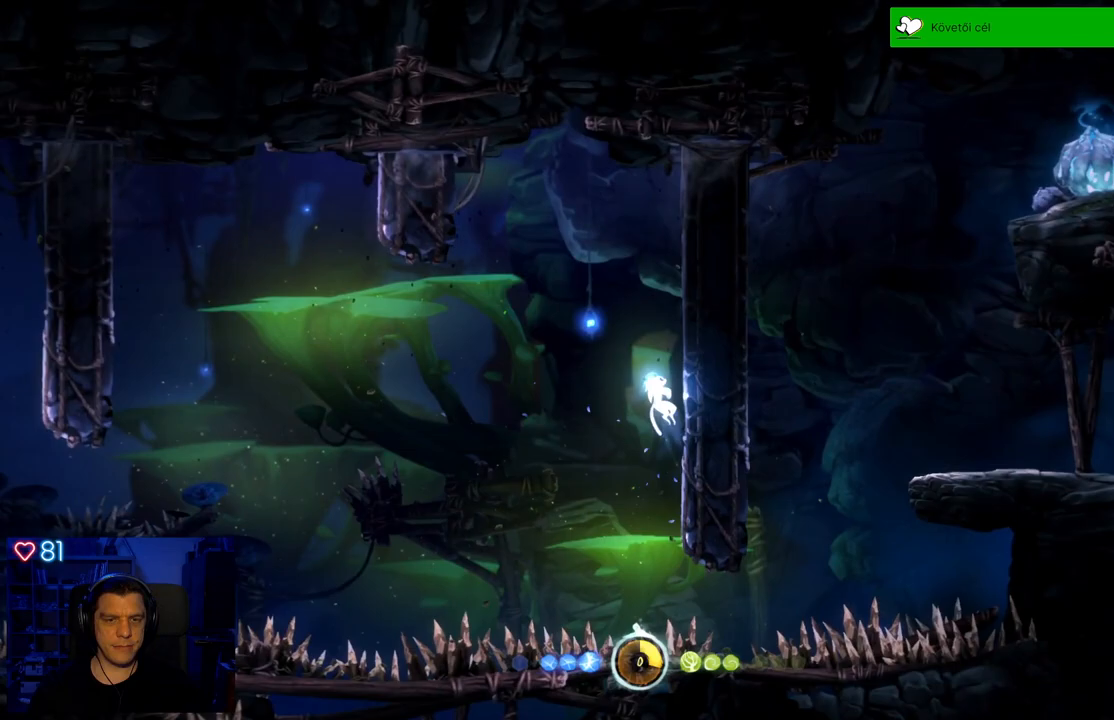
{"buttons": ["A"], "left_stick": "right", "right_stick": "center", "events": [[133, "A", "up"], [350, "A", "down"]]}
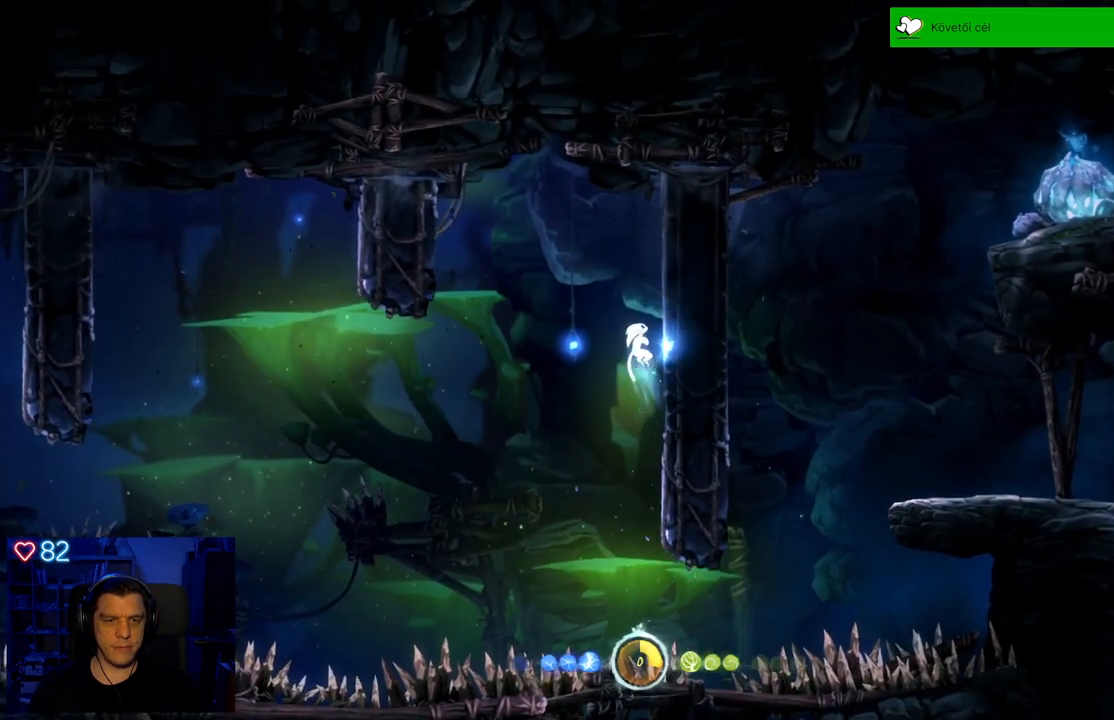
{"buttons": ["A"], "left_stick": "right", "right_stick": "center", "events": [[17, "A", "up"], [400, "A", "down"]]}
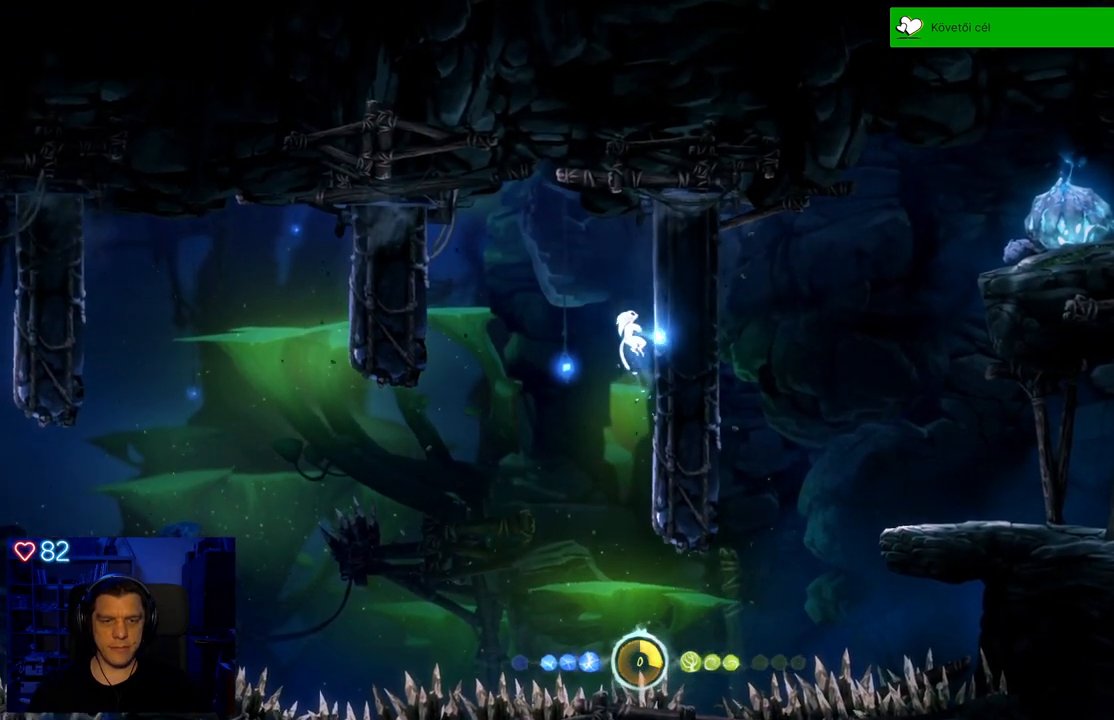
{"buttons": [], "left_stick": "right", "right_stick": "center", "events": [[33, "A", "up"]]}
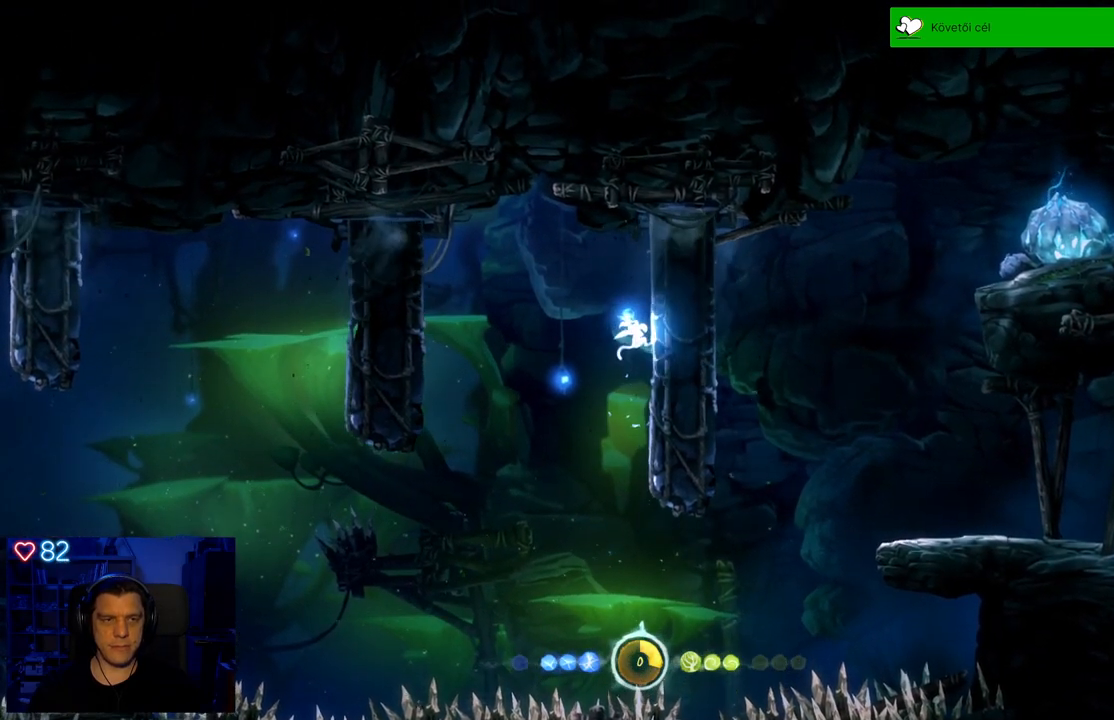
{"buttons": [], "left_stick": "right", "right_stick": "center", "events": []}
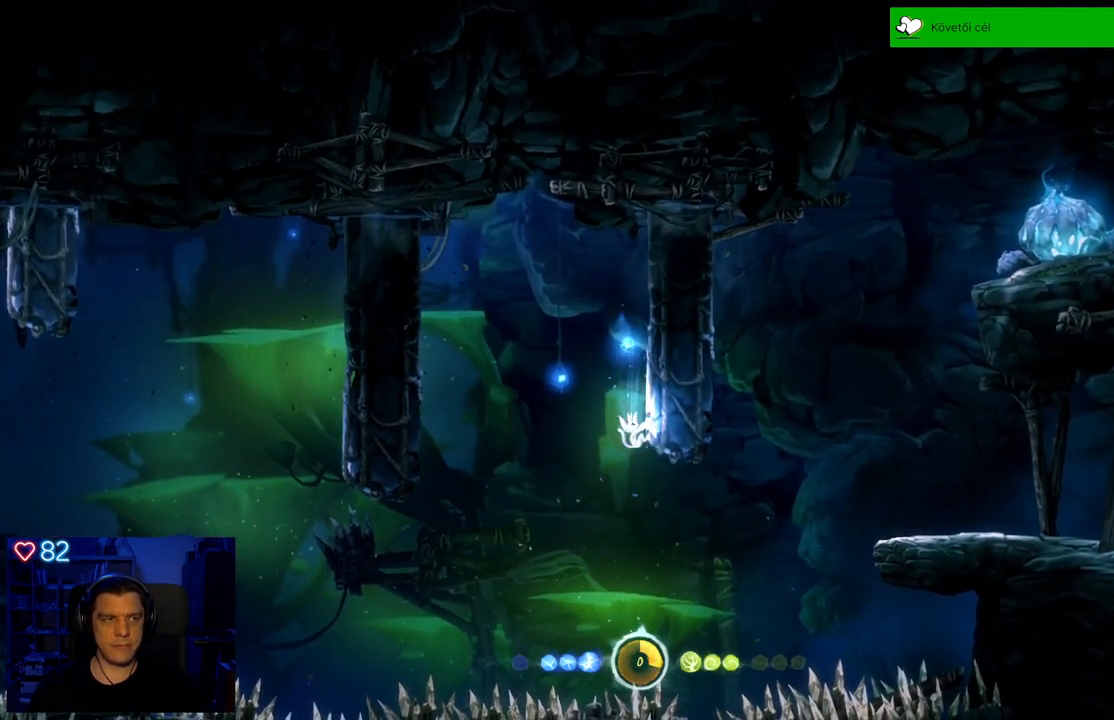
{"buttons": ["A"], "left_stick": "right", "right_stick": "center", "events": [[133, "A", "down"]]}
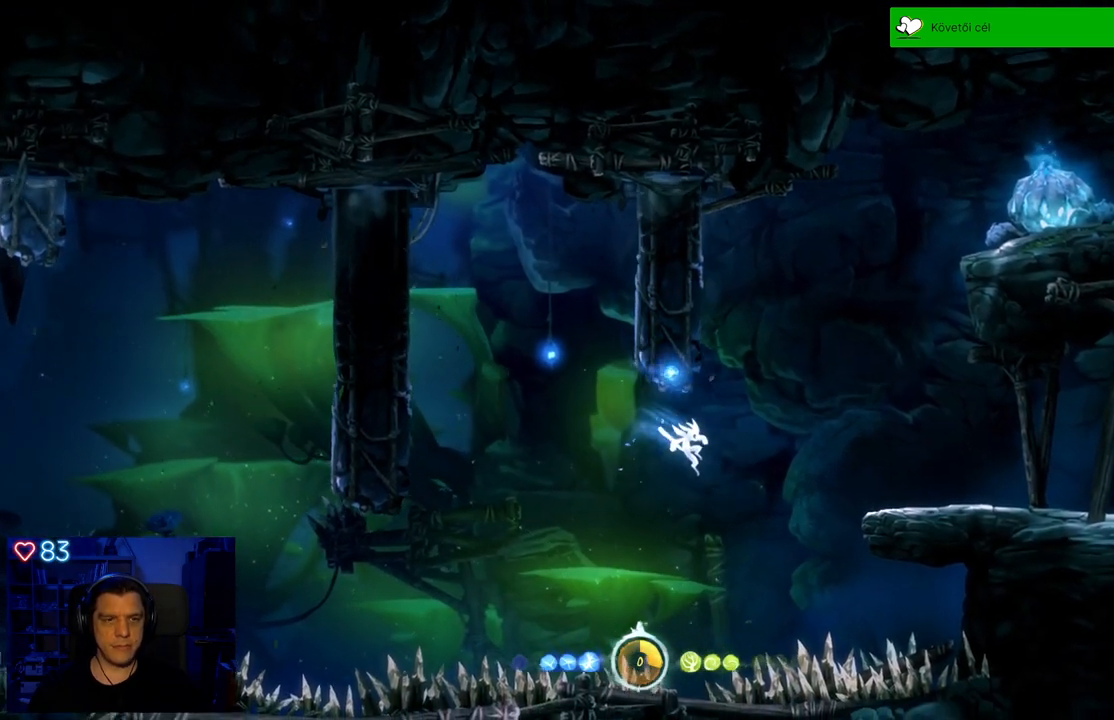
{"buttons": [], "left_stick": "right", "right_stick": "center", "events": [[100, "A", "up"], [217, "A", "down"], [500, "A", "up"]]}
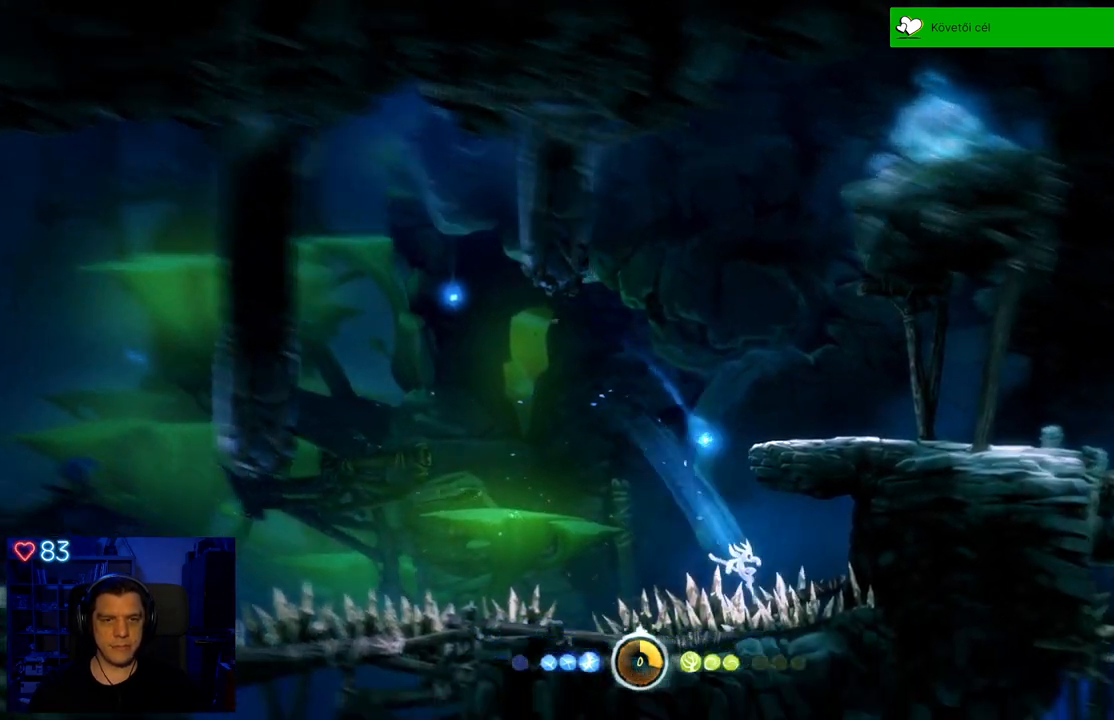
{"buttons": [], "left_stick": "center", "right_stick": "center", "events": [[117, "left_stick", "center"]]}
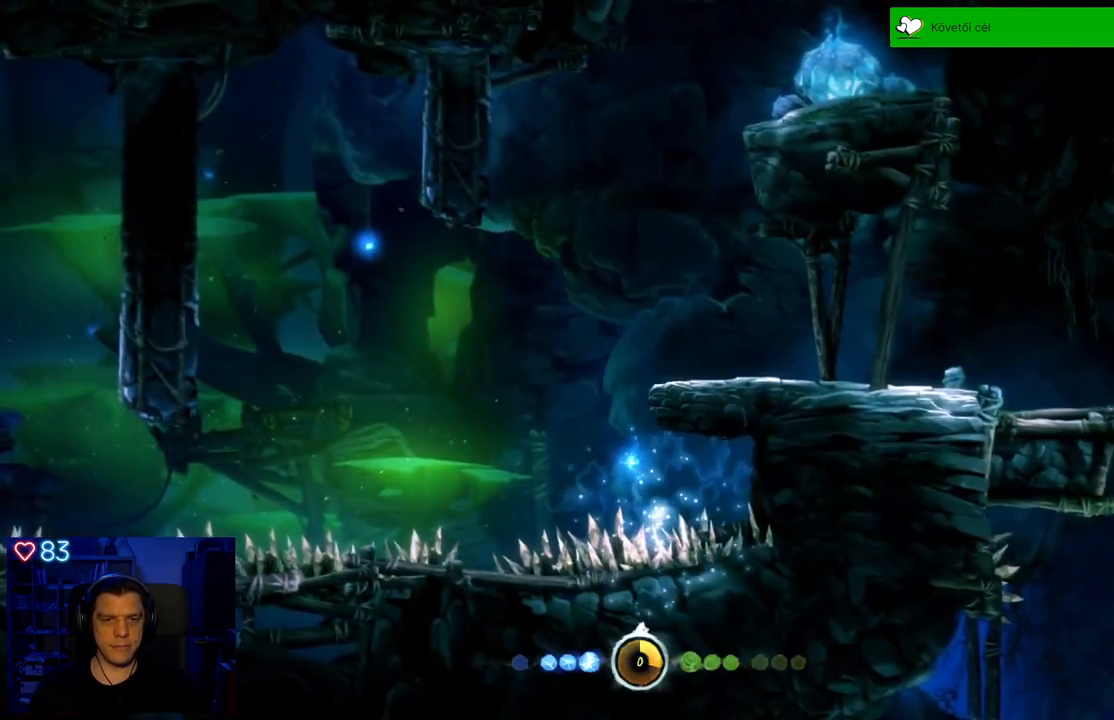
{"buttons": [], "left_stick": "center", "right_stick": "center", "events": []}
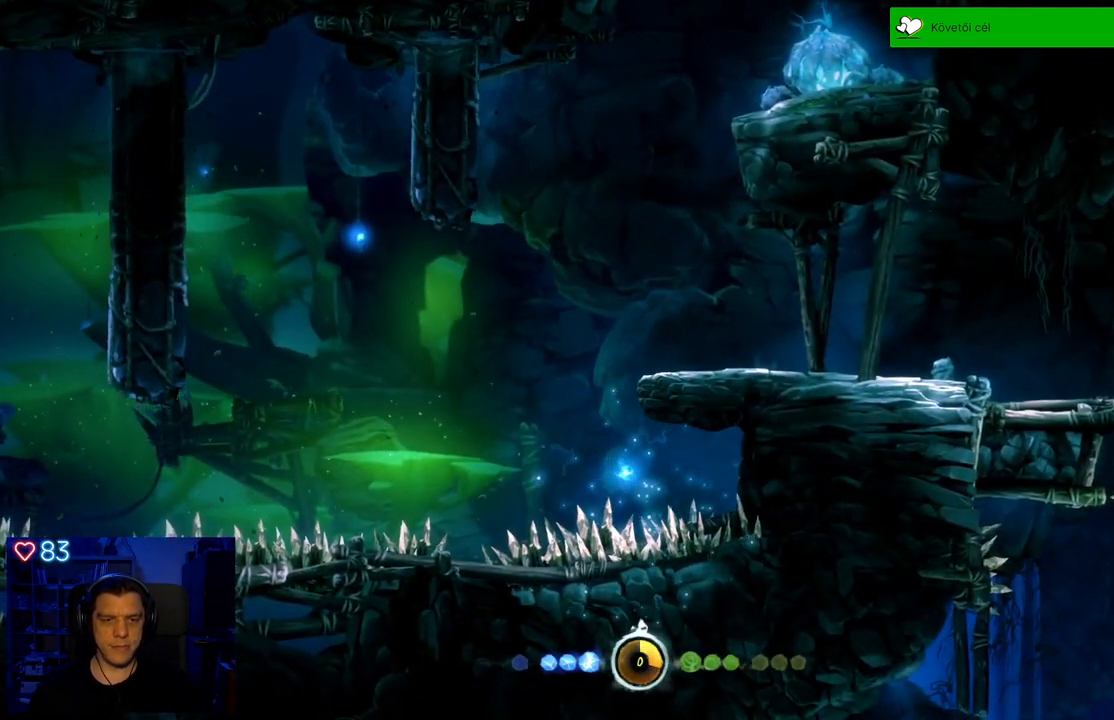
{"buttons": [], "left_stick": "center", "right_stick": "center", "events": []}
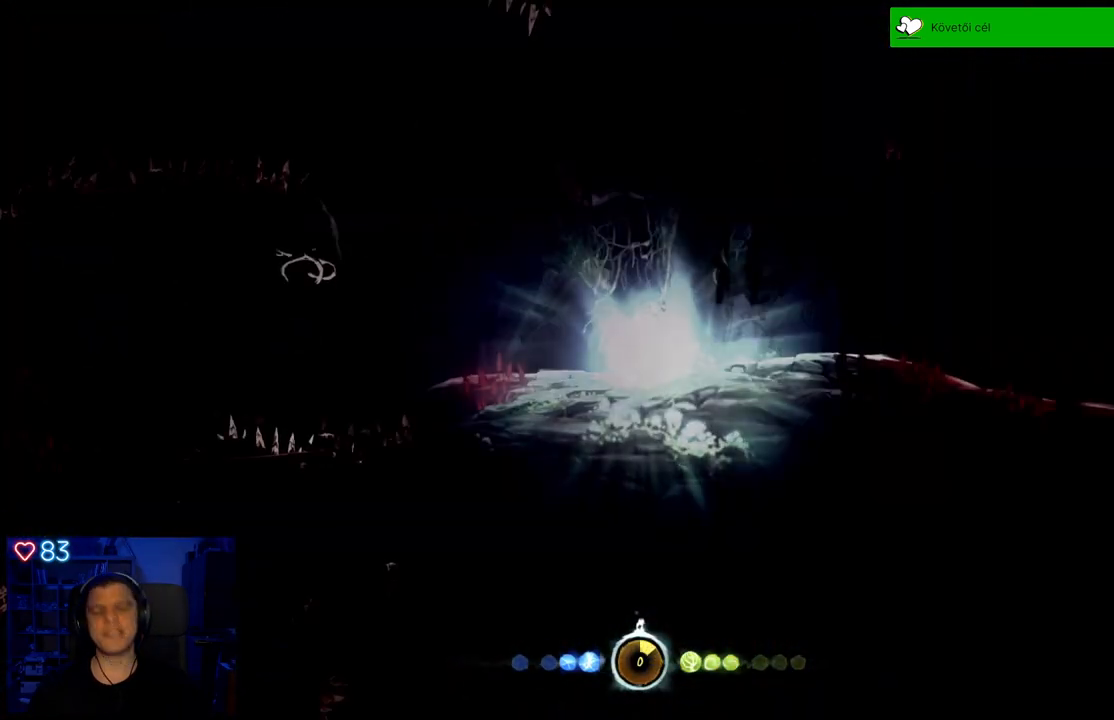
{"buttons": [], "left_stick": "center", "right_stick": "center", "events": []}